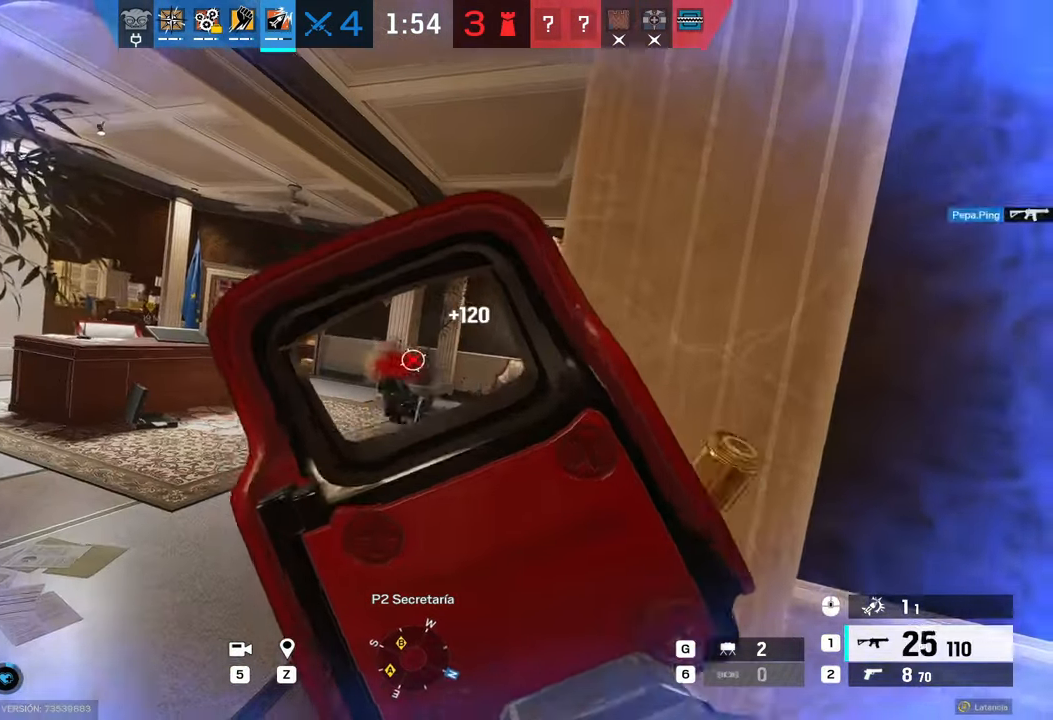
Gameplay with keyboard and mouse; each line is a JSON object with the keys and mouse buttons held at the frame after it. "events" lists presses ("down") and releases ("up") of "1", "2", "3", "4", "5", "a", "alt", "b", "c", "ctrl", "d", "e", "f", "g", "q", "r", "s", "shift", "space", "t", "tab", "tilde", "v", "w", "x", "z", "mouse_left", "mouse_wheel", "mouse_right", "mouse_mb4" and "mouse_mb5" between this image and that frame as [ms after this image, input, new state], when the widget could be followed in between. "mouse_left", "mouse_wheel", "mouse_right", "mouse_mb4", "mouse_mb5" = the "left", "wheel", "right", "mb4", "mb5" buttons of the "mouse" list. No other keys are recorded. "wheel" means that the mouse wheel is clicked or scrolled. Mouse movement is not recorded.
{"keys": ["d"], "mouse": ["right"]}
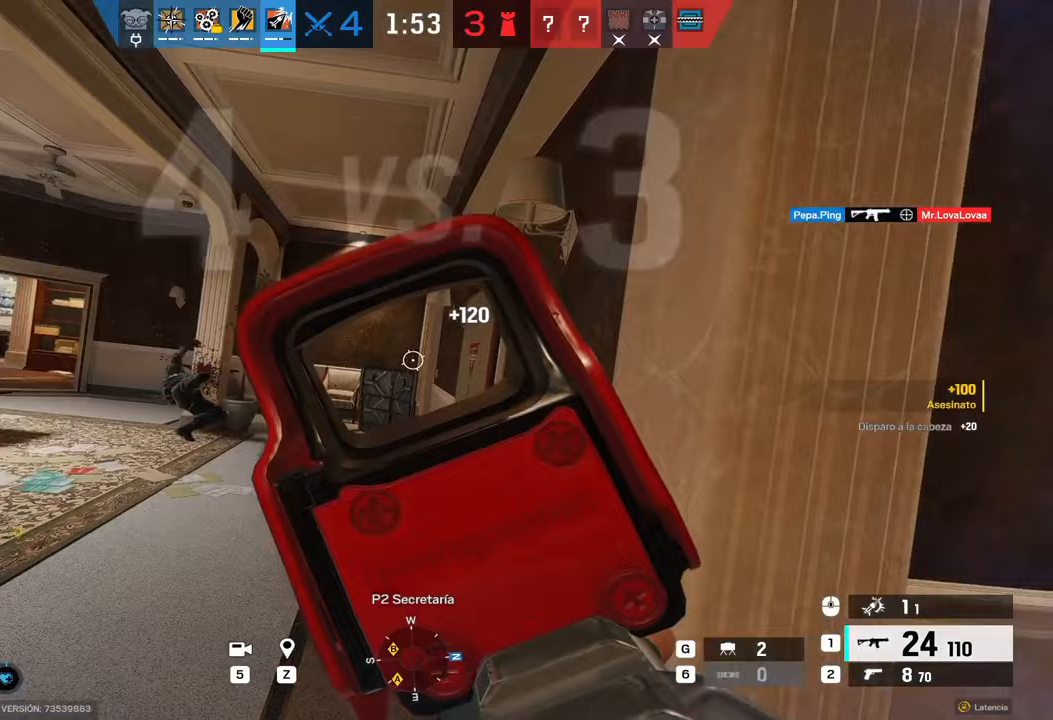
{"keys": ["d", "s"], "mouse": ["right"], "events": [[167, "mouse_right", "up"], [250, "mouse_right", "down"], [383, "s", "down"]]}
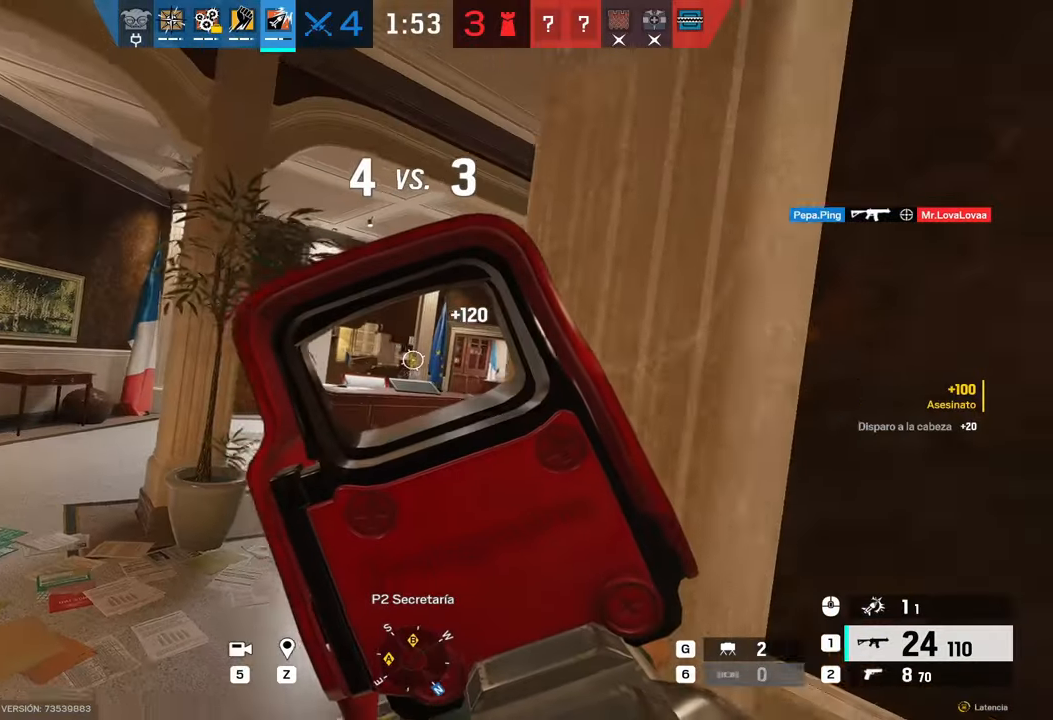
{"keys": ["alt"], "mouse": ["right"], "events": [[17, "d", "up"], [100, "alt", "down"], [133, "a", "down"], [183, "a", "up"], [183, "d", "down"], [300, "s", "up"], [367, "d", "up"]]}
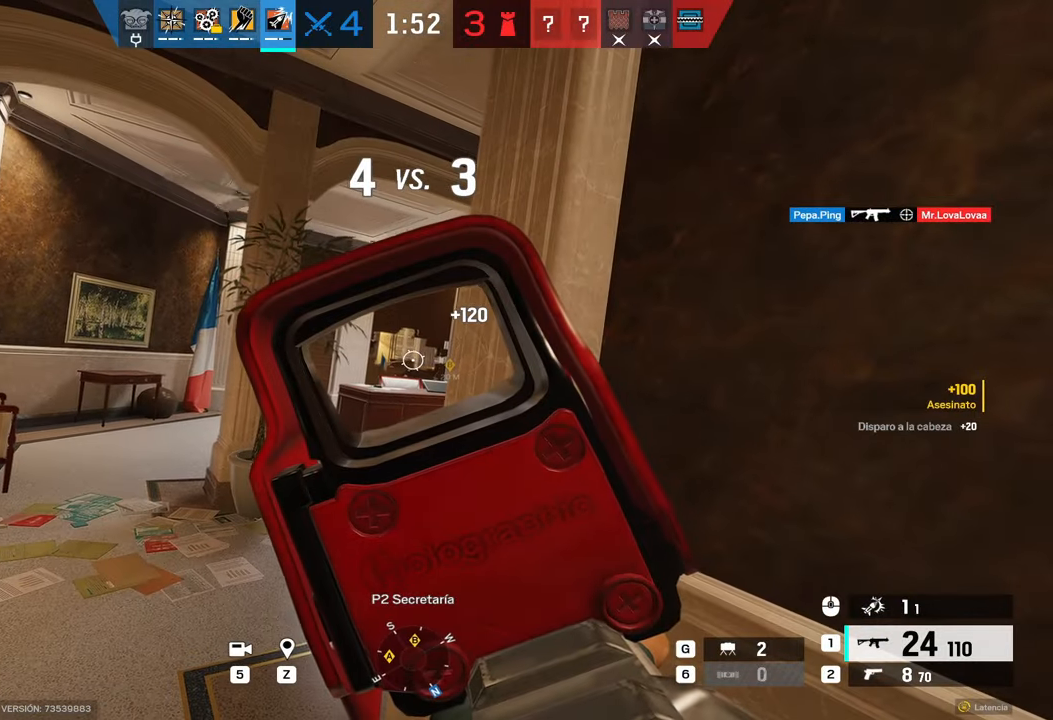
{"keys": ["alt", "w"], "mouse": ["right"], "events": [[233, "d", "down"], [233, "w", "down"], [333, "d", "up"]]}
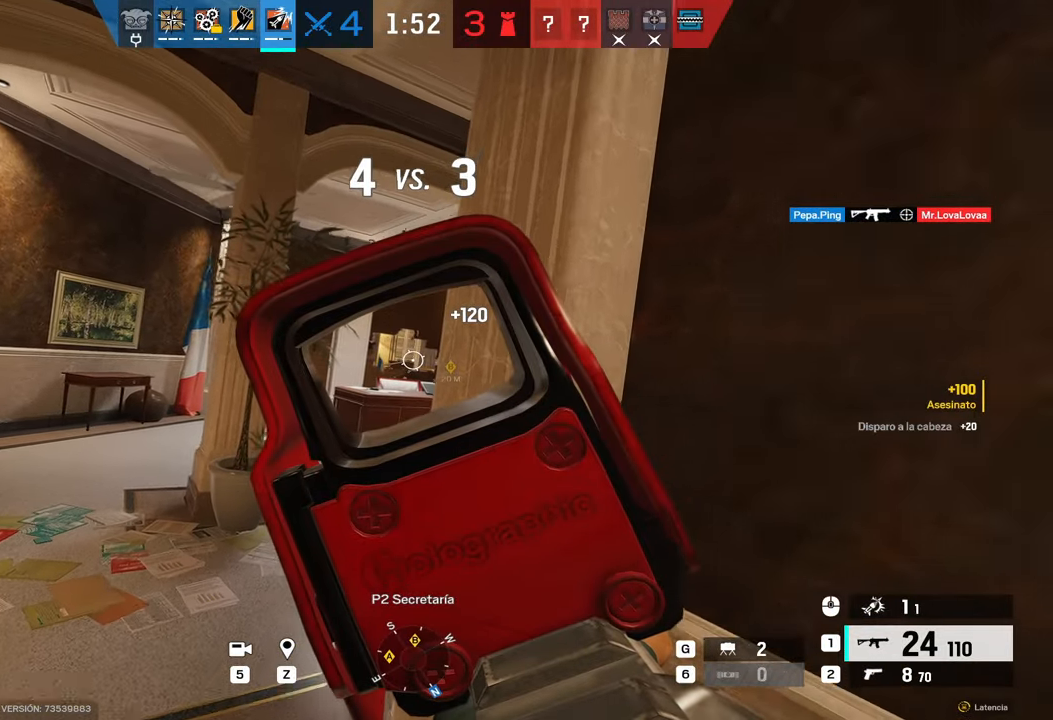
{"keys": ["alt"], "mouse": ["right"], "events": [[67, "w", "up"]]}
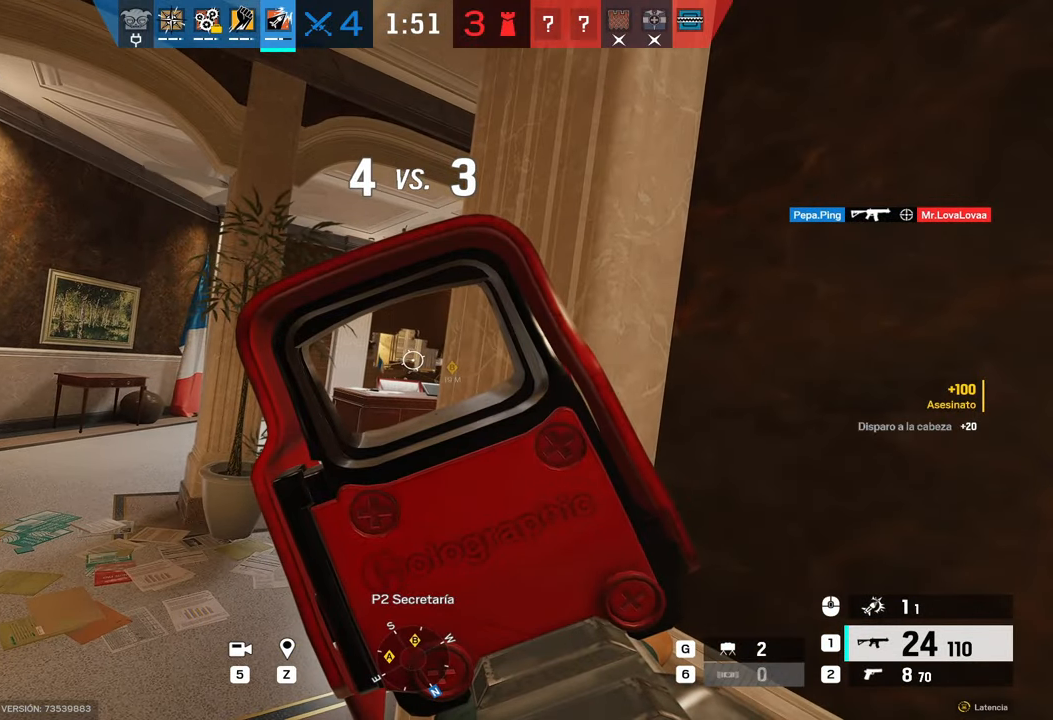
{"keys": [], "mouse": ["right"], "events": [[317, "alt", "up"]]}
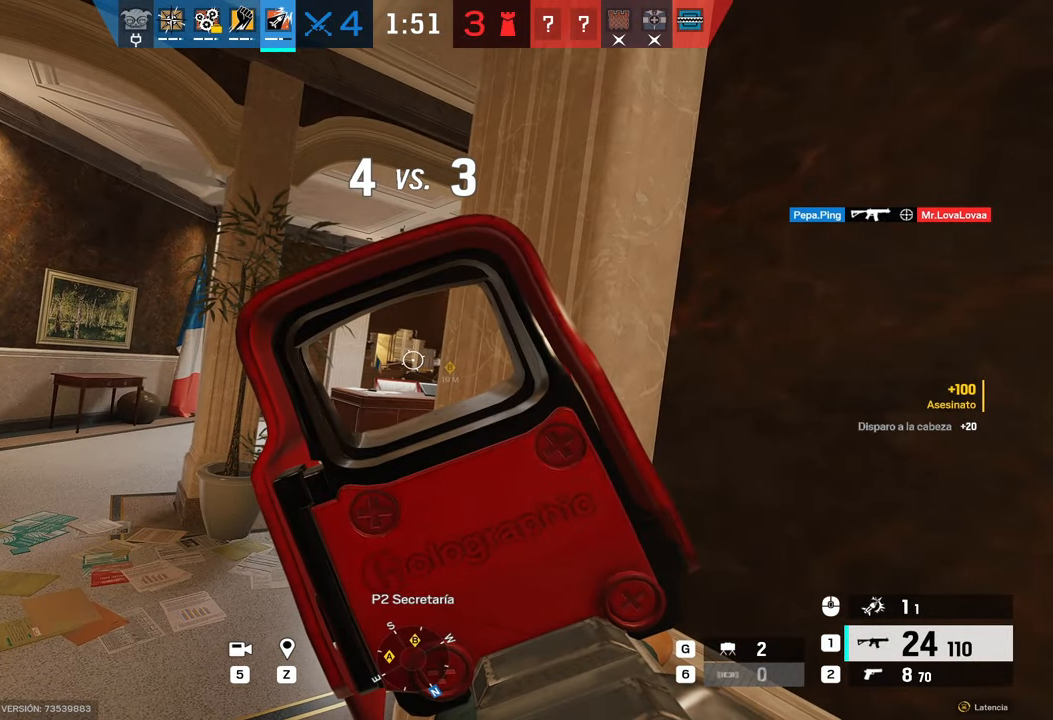
{"keys": ["alt"], "mouse": ["right"], "events": [[150, "alt", "down"]]}
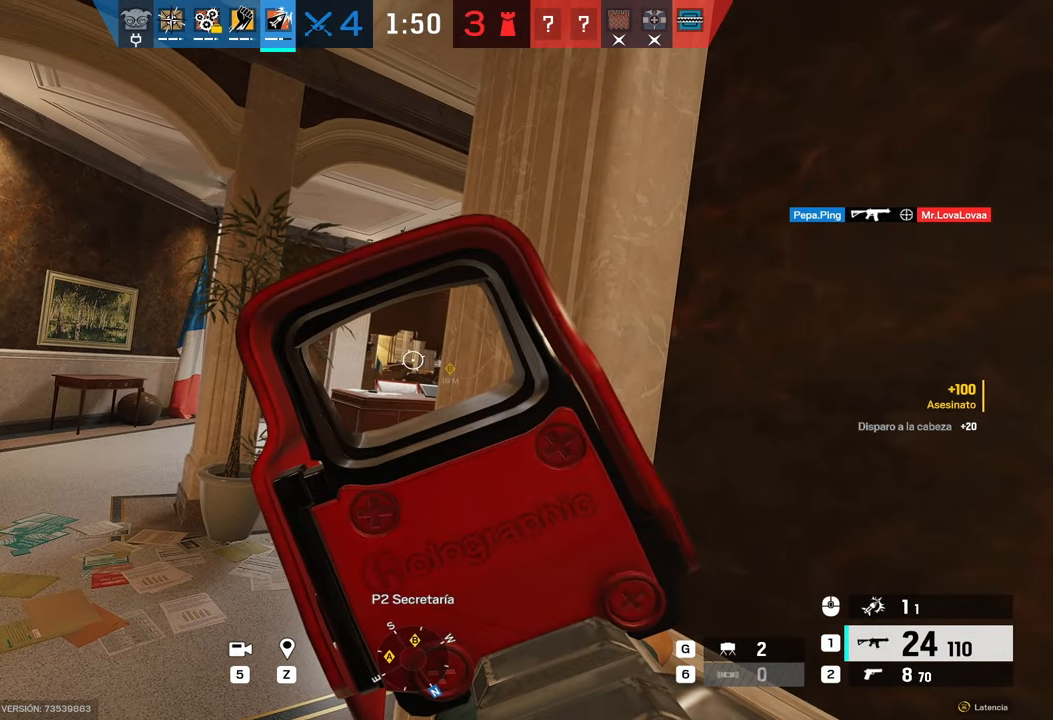
{"keys": ["alt"], "mouse": ["right"], "events": []}
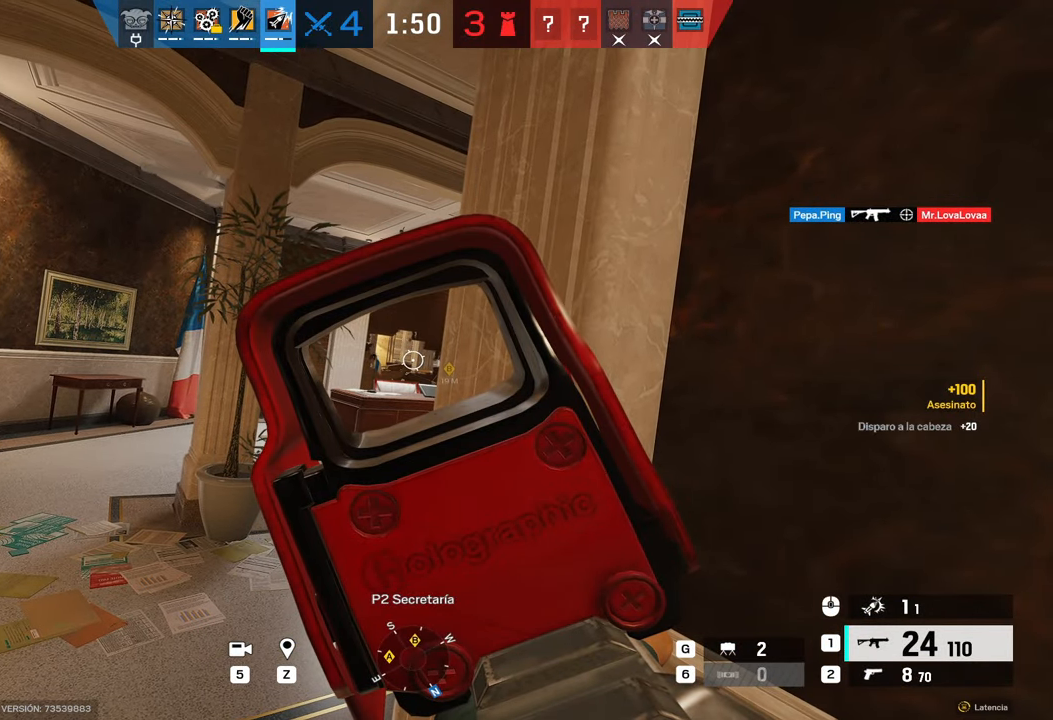
{"keys": [], "mouse": ["left", "right"], "events": [[33, "alt", "up"], [183, "mouse_left", "down"]]}
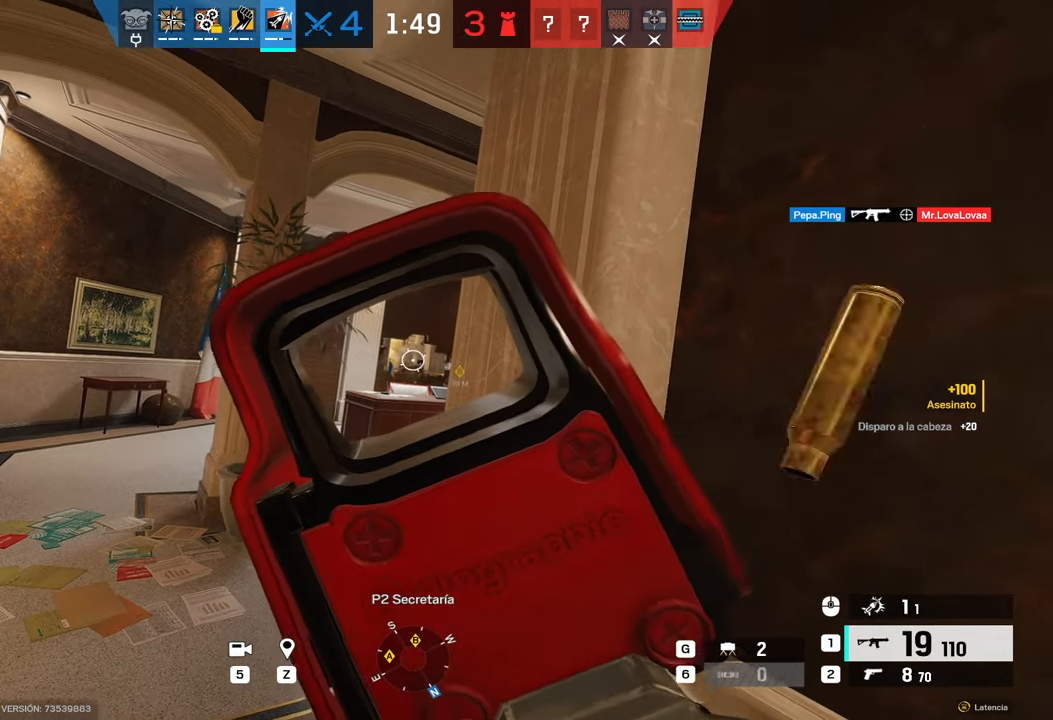
{"keys": ["d"], "mouse": [], "events": [[17, "c", "down"], [17, "s", "down"], [150, "c", "up"], [200, "a", "down"], [200, "s", "up"], [283, "a", "up"], [333, "d", "down"], [383, "mouse_left", "up"], [383, "mouse_right", "up"]]}
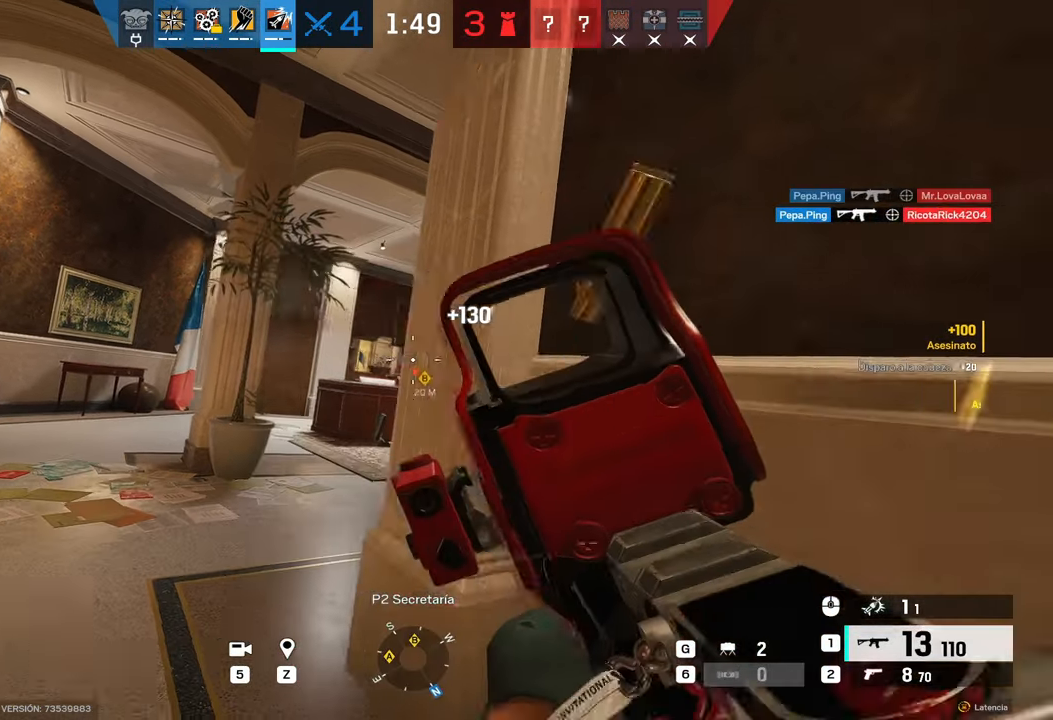
{"keys": [], "mouse": [], "events": [[33, "d", "up"], [83, "s", "down"], [117, "c", "down"], [183, "r", "down"], [250, "c", "up"], [250, "r", "up"], [500, "s", "up"]]}
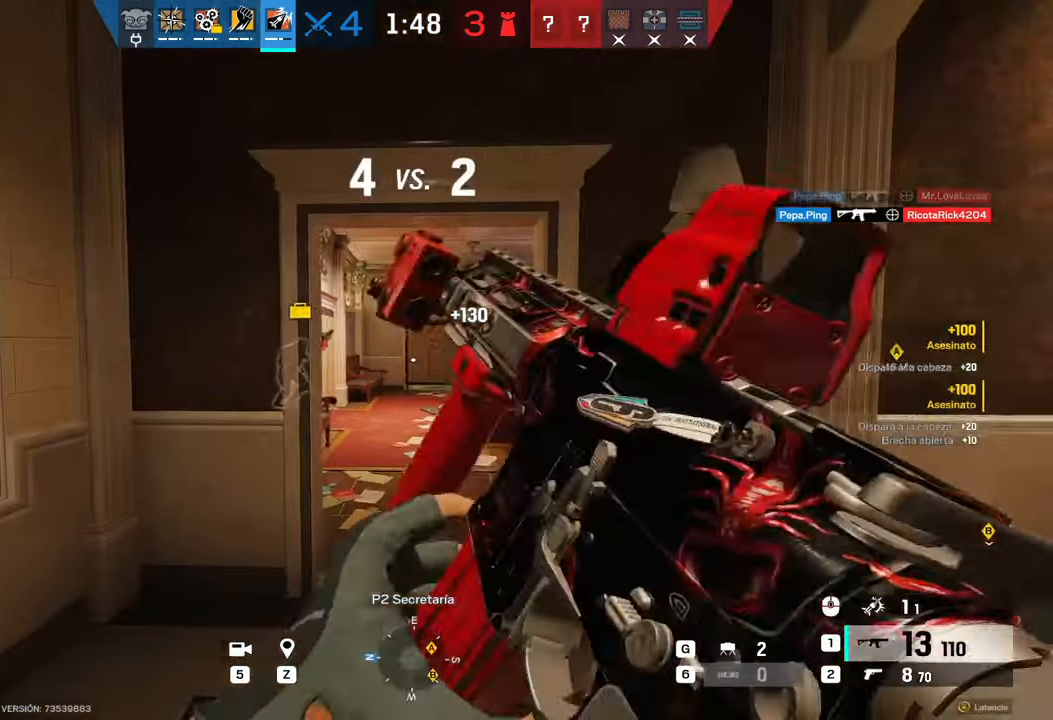
{"keys": [], "mouse": [], "events": []}
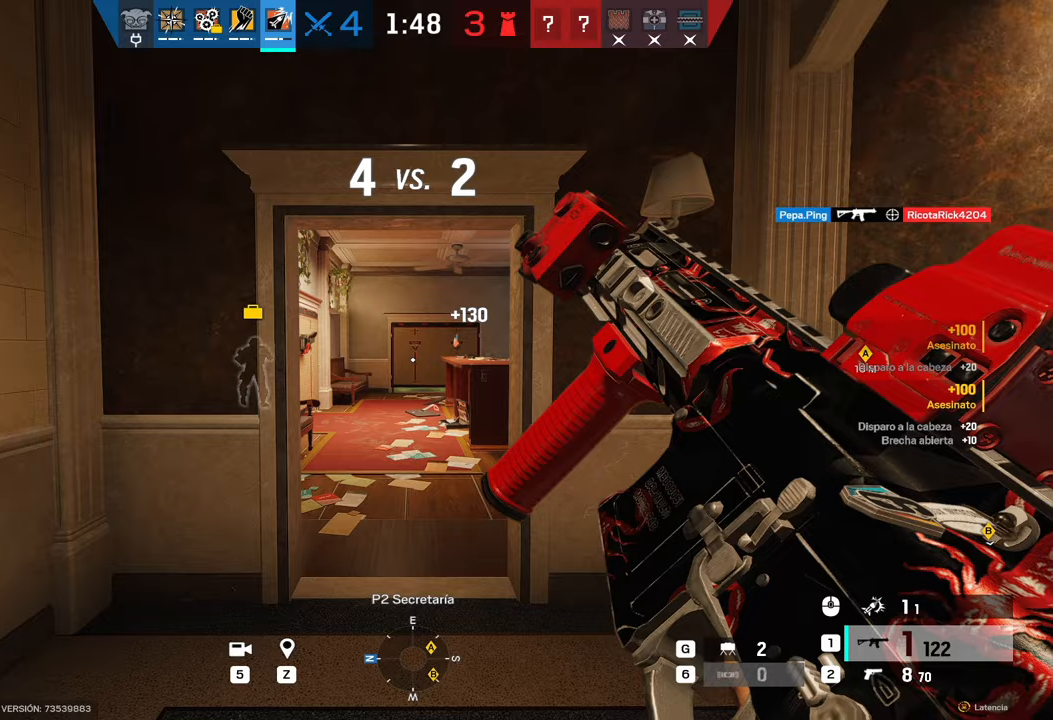
{"keys": [], "mouse": [], "events": []}
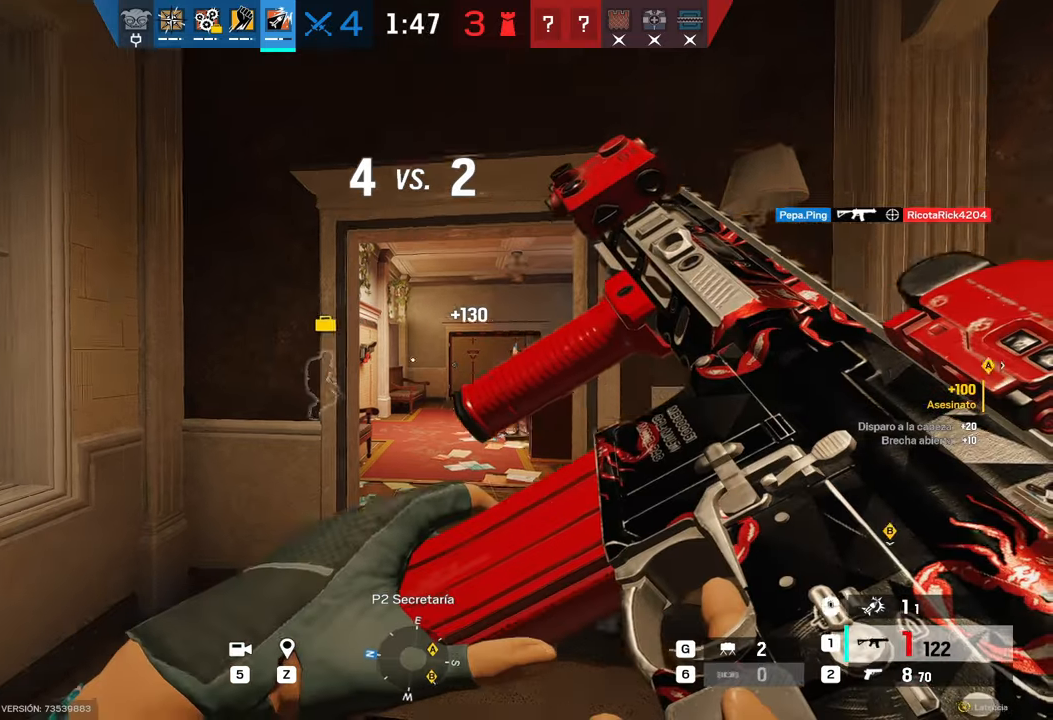
{"keys": ["q"], "mouse": [], "events": [[100, "d", "down"], [267, "d", "up"], [300, "mouse_right", "down"], [450, "mouse_right", "up"], [500, "q", "down"]]}
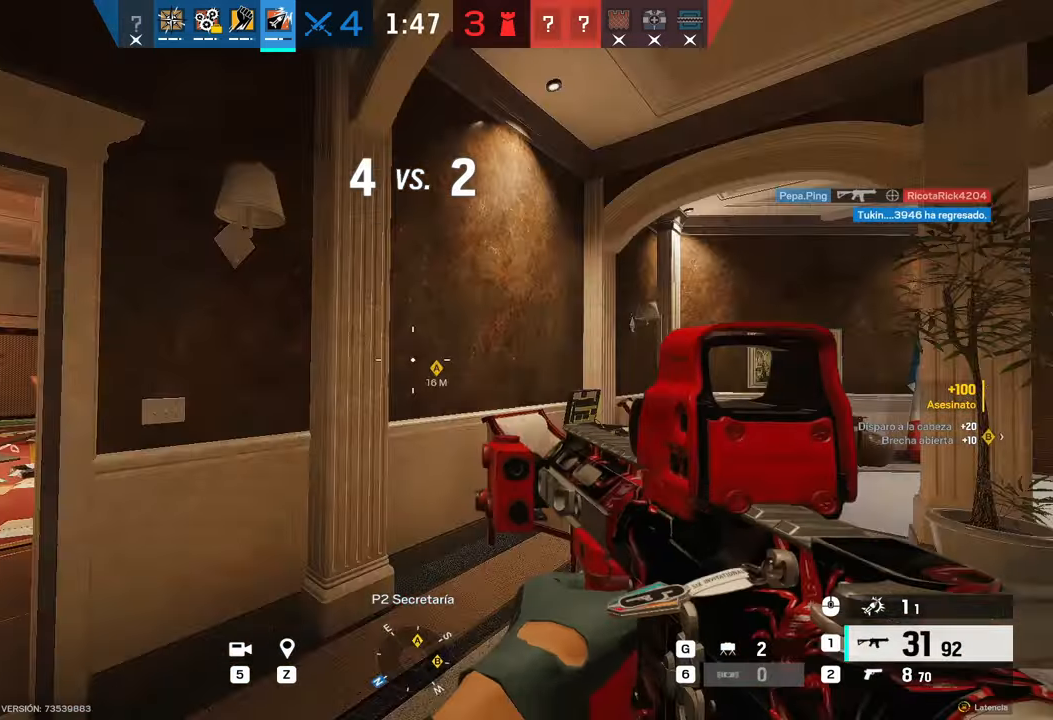
{"keys": ["a"], "mouse": ["right"], "events": [[50, "mouse_right", "down"], [100, "q", "up"], [367, "a", "down"]]}
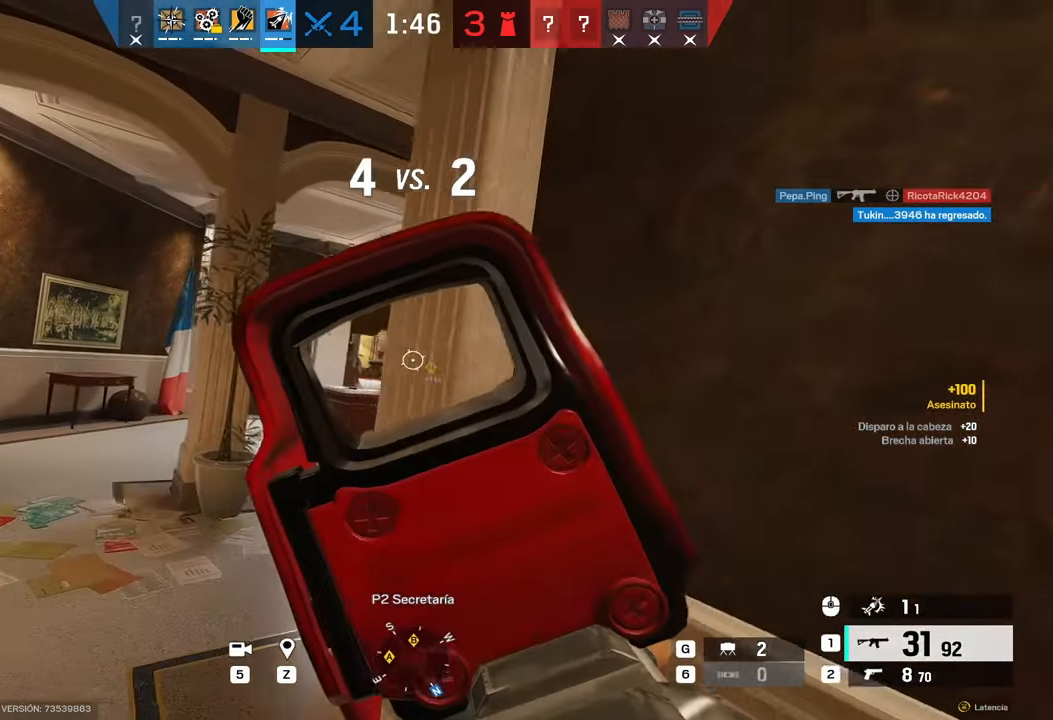
{"keys": ["alt", "d", "q", "s"], "mouse": ["right"], "events": [[100, "a", "up"], [100, "alt", "down"], [100, "d", "down"], [233, "mouse_right", "up"], [417, "q", "down"], [483, "mouse_right", "down"], [483, "s", "down"]]}
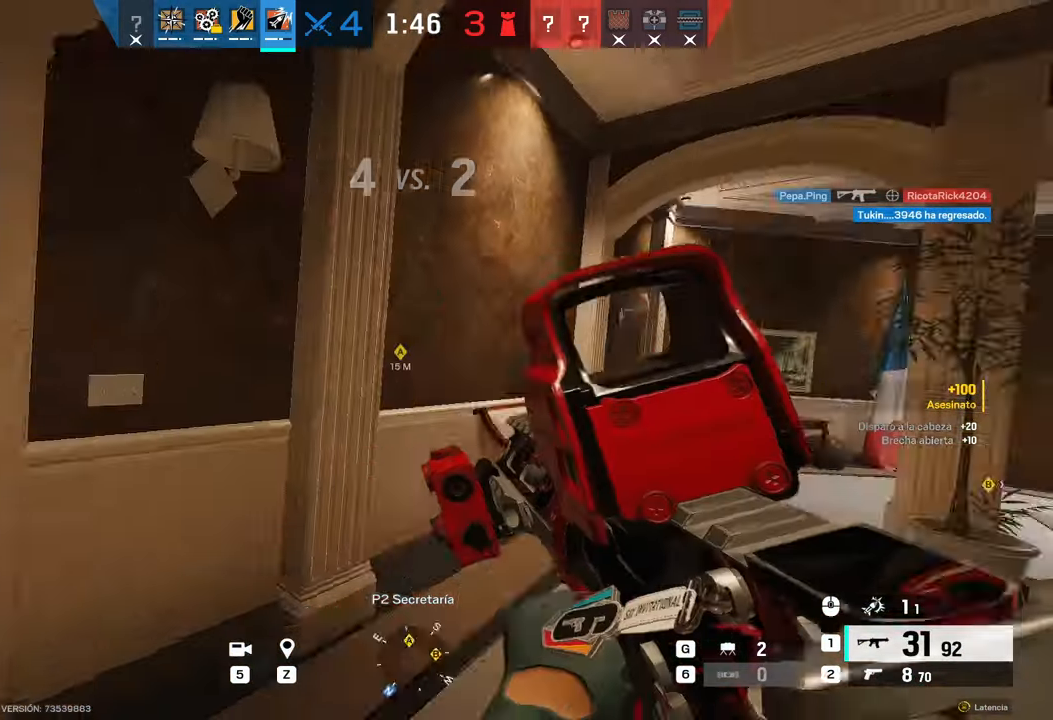
{"keys": ["alt"], "mouse": ["right"], "events": [[17, "alt", "up"], [17, "d", "up"], [67, "q", "up"], [167, "s", "up"], [217, "e", "down"], [267, "e", "up"], [450, "d", "down"], [467, "d", "up"], [500, "alt", "down"]]}
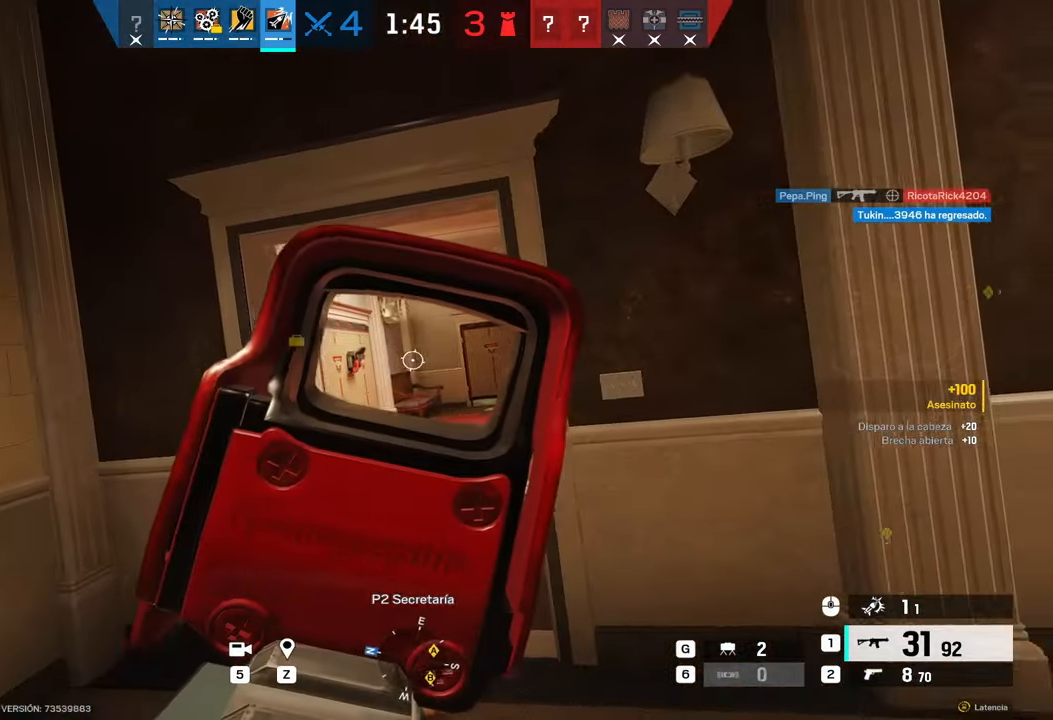
{"keys": ["alt"], "mouse": ["right"], "events": []}
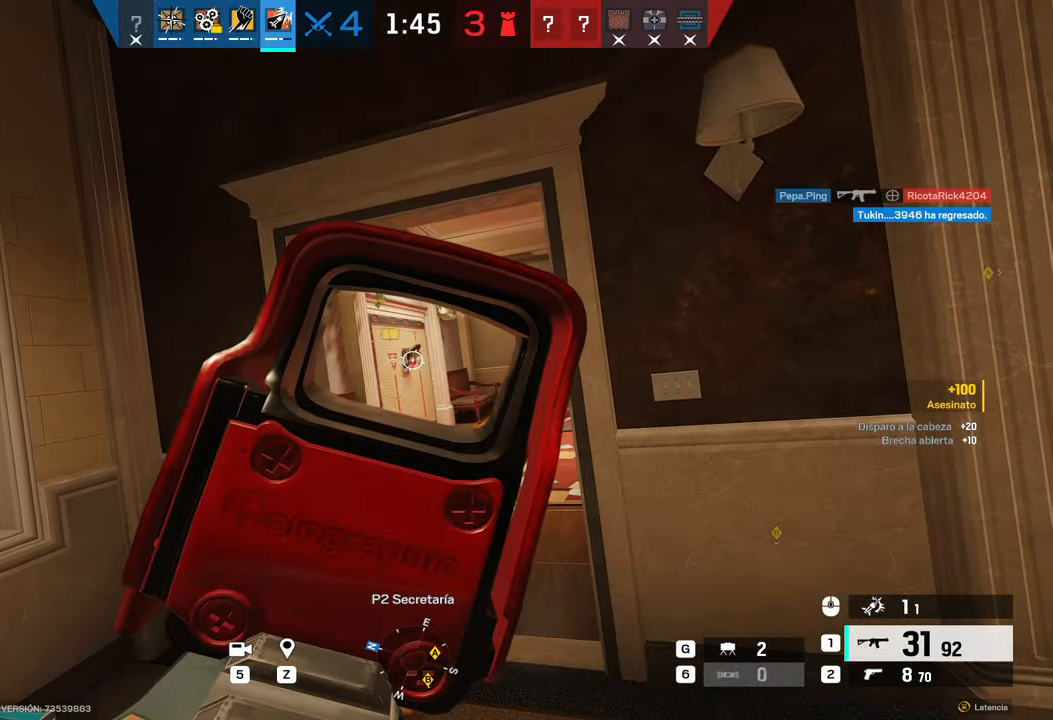
{"keys": ["alt", "q"], "mouse": ["right"], "events": [[150, "mouse_left", "down"], [200, "mouse_left", "up"], [300, "mouse_right", "up"], [433, "q", "down"], [483, "mouse_right", "down"]]}
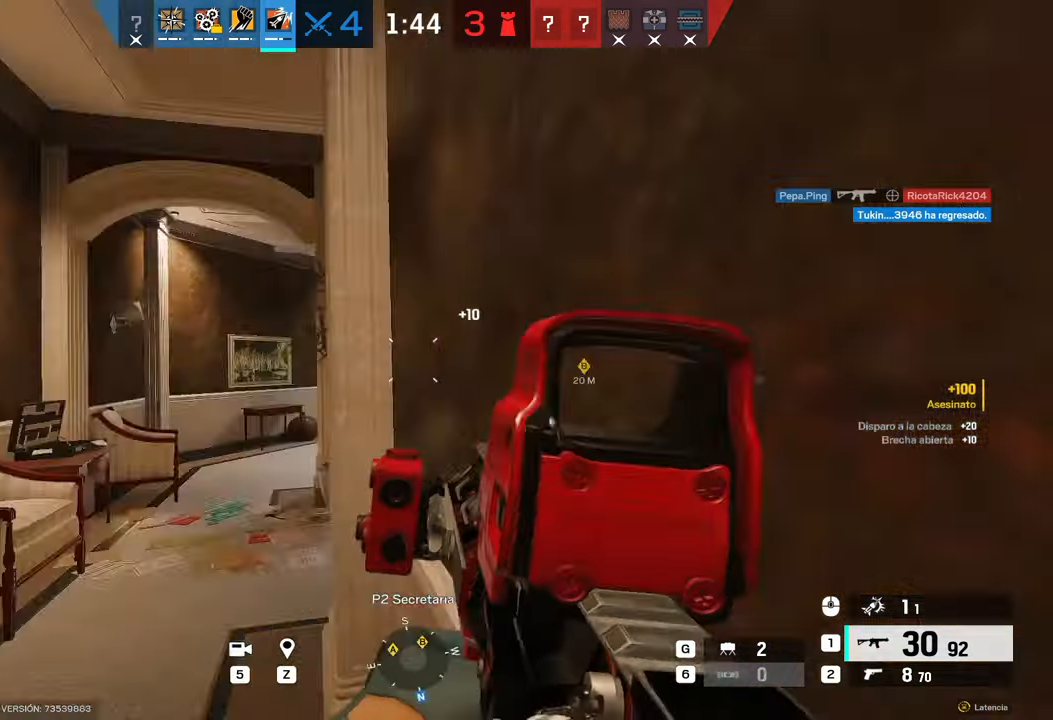
{"keys": ["d"], "mouse": ["right"], "events": [[17, "q", "up"], [117, "alt", "up"], [267, "a", "down"], [483, "d", "down"], [500, "a", "up"]]}
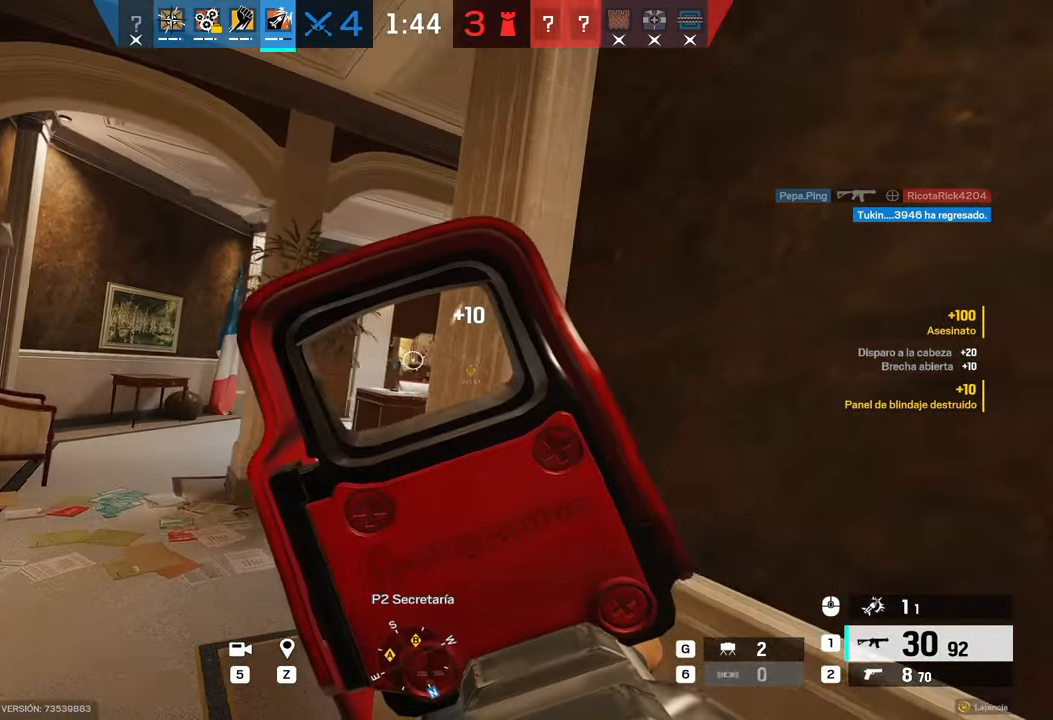
{"keys": ["alt"], "mouse": ["right"], "events": [[33, "alt", "down"], [133, "d", "up"], [183, "a", "down"], [283, "a", "up"]]}
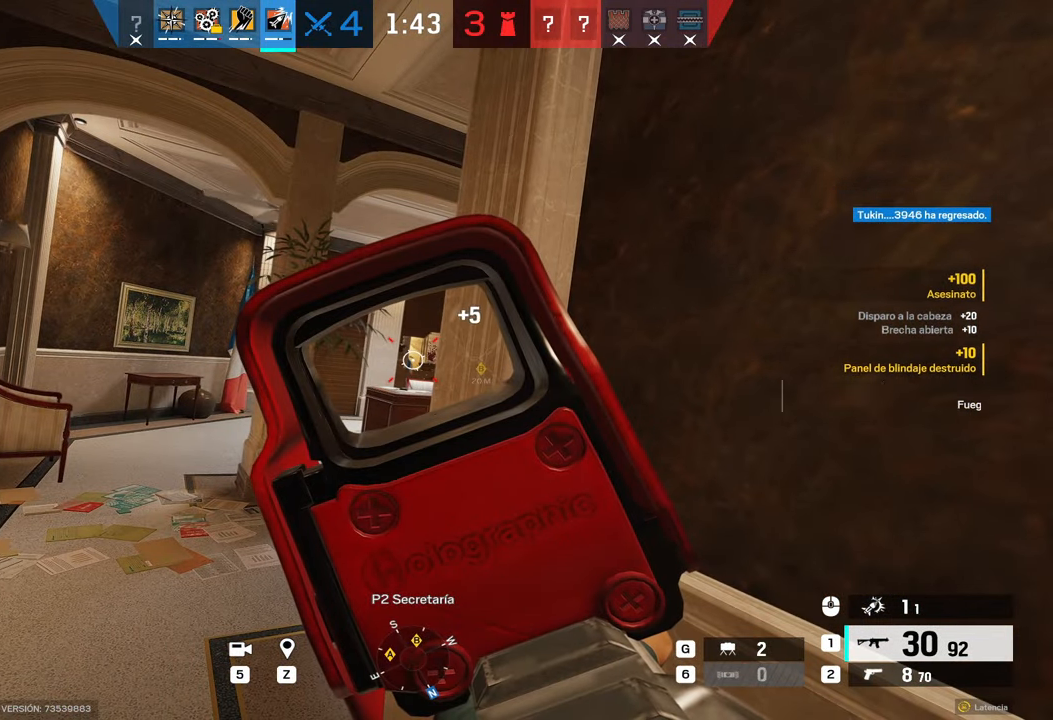
{"keys": ["alt"], "mouse": ["right"], "events": [[233, "alt", "up"], [233, "w", "down"], [433, "alt", "down"], [483, "w", "up"]]}
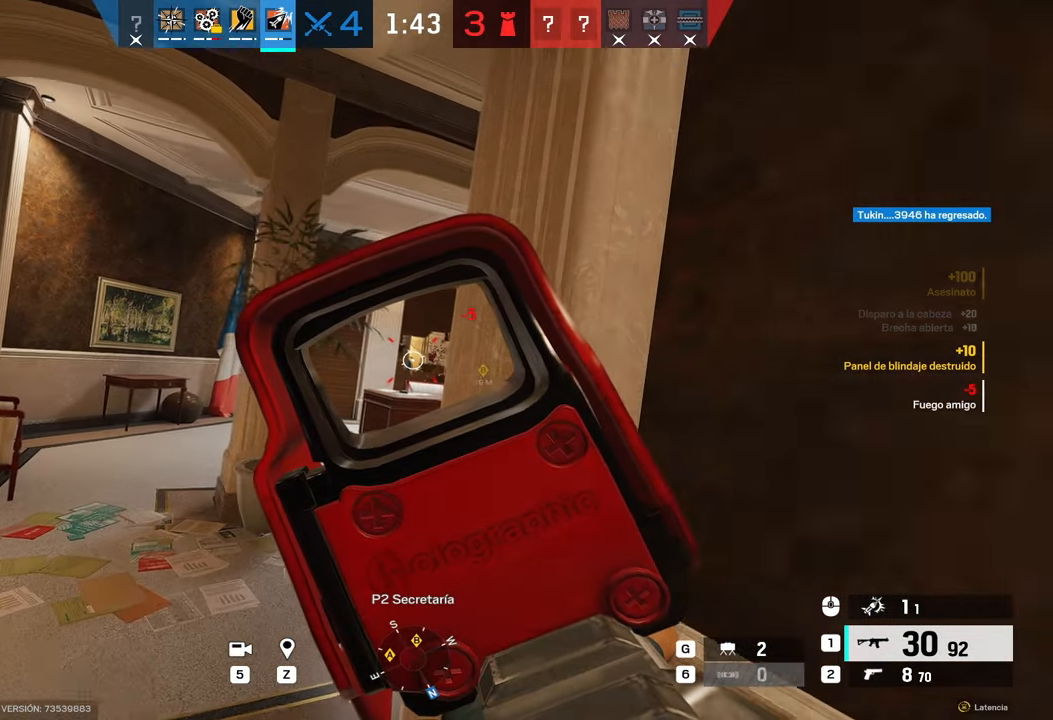
{"keys": ["alt"], "mouse": ["right"], "events": []}
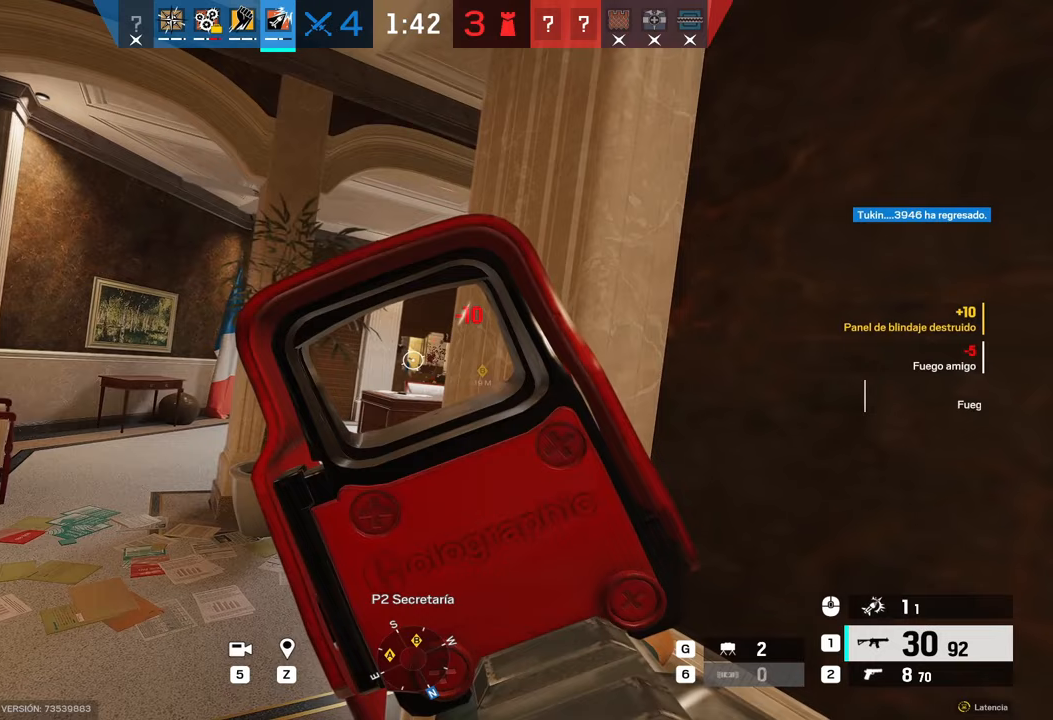
{"keys": ["alt"], "mouse": ["right"], "events": [[100, "alt", "up"], [317, "alt", "down"]]}
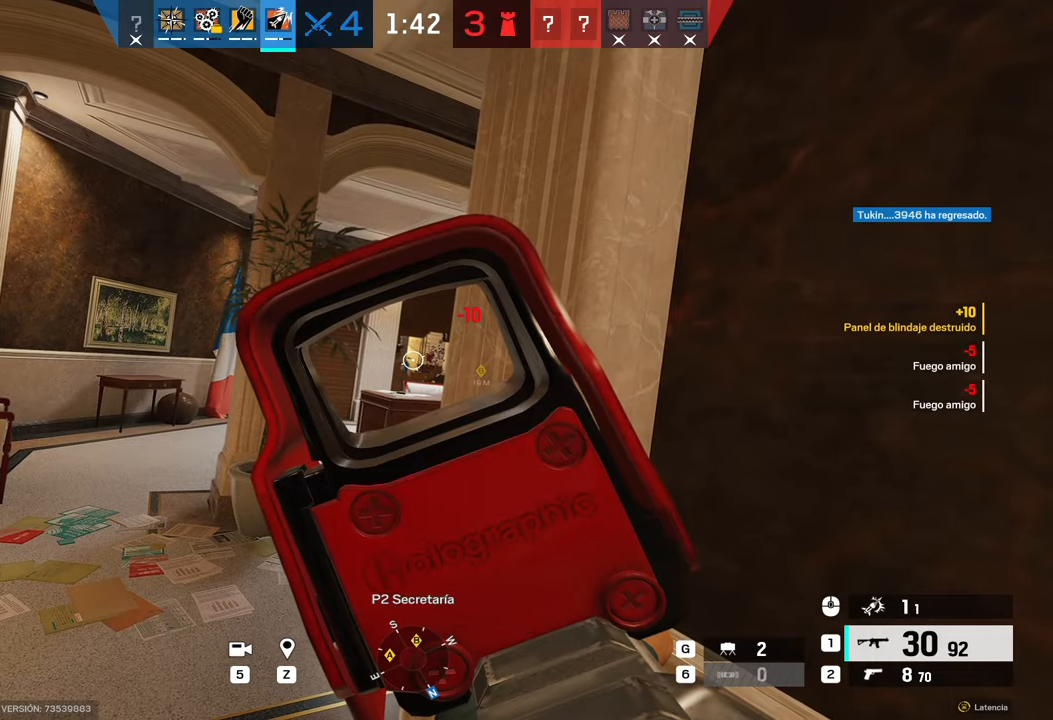
{"keys": ["a", "alt"], "mouse": ["right"], "events": [[200, "a", "down"], [350, "a", "up"], [350, "d", "down"], [433, "d", "up"], [500, "a", "down"]]}
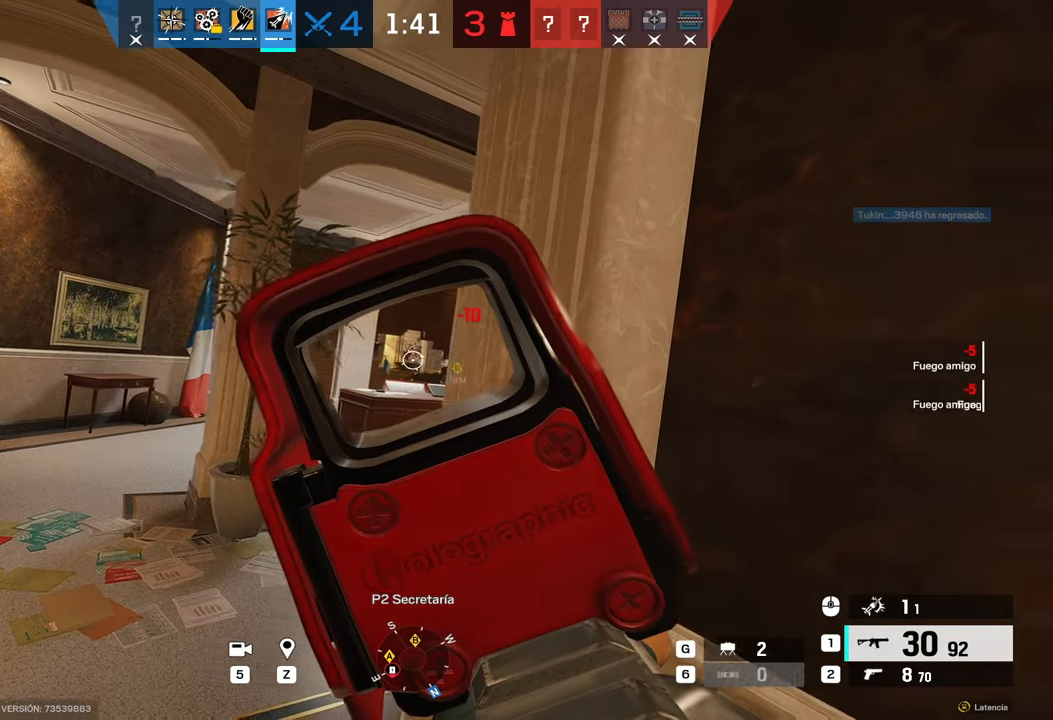
{"keys": ["alt", "d"], "mouse": ["right"], "events": [[400, "a", "up"], [400, "d", "down"]]}
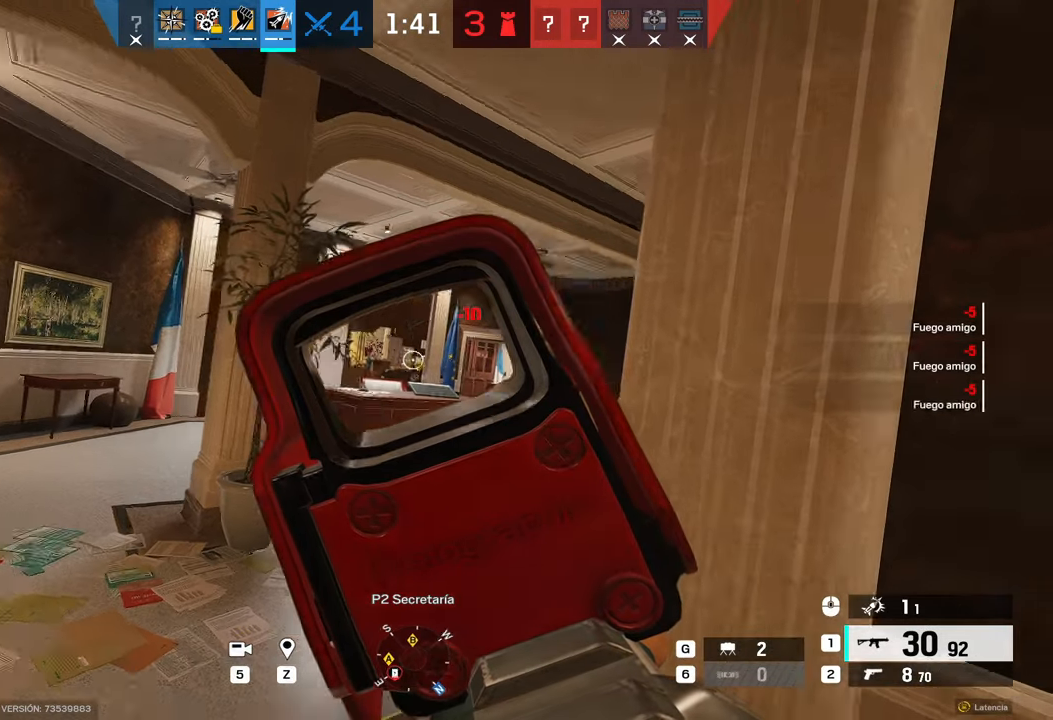
{"keys": ["alt", "d"], "mouse": [], "events": [[467, "mouse_right", "up"]]}
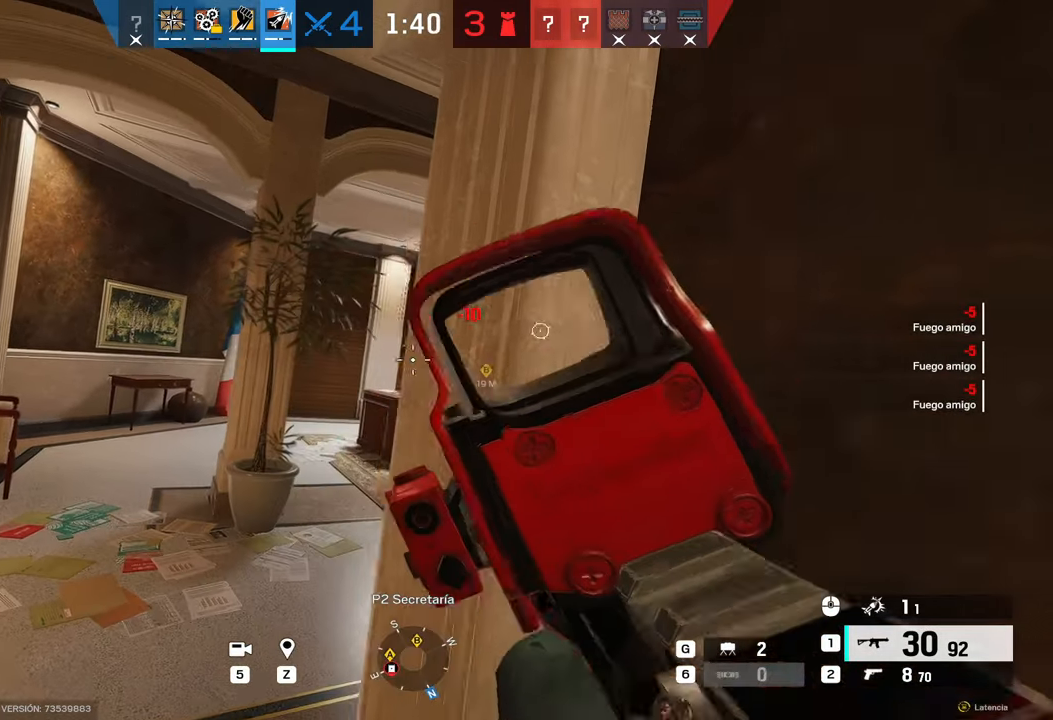
{"keys": ["alt"], "mouse": ["right"], "events": [[67, "d", "up"], [67, "q", "down"], [133, "q", "up"], [383, "mouse_right", "down"], [383, "q", "down"], [417, "q", "up"]]}
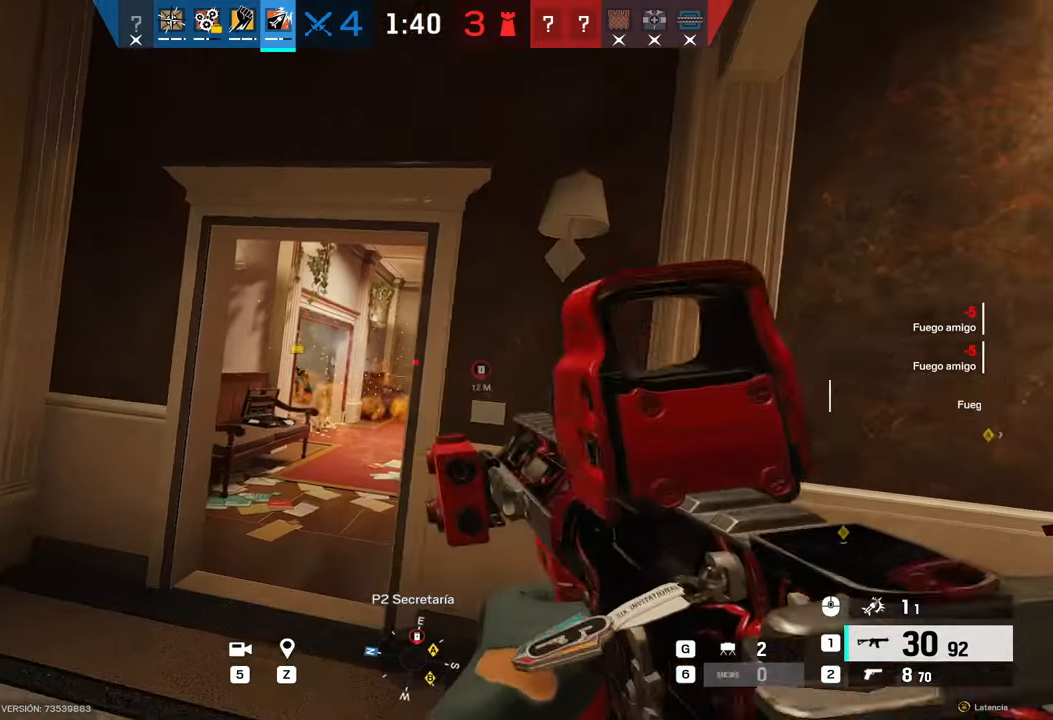
{"keys": ["alt", "d"], "mouse": ["right"], "events": [[167, "a", "down"], [267, "alt", "up"], [400, "alt", "down"], [450, "a", "up"], [450, "d", "down"]]}
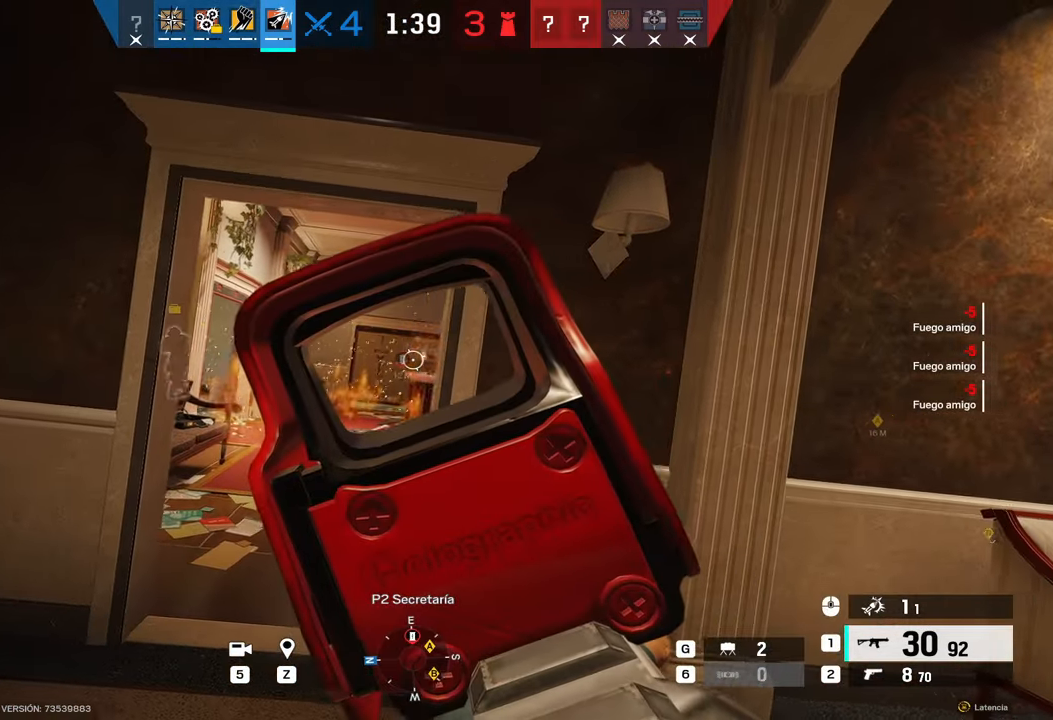
{"keys": ["alt", "d"], "mouse": [], "events": [[133, "d", "up"], [283, "mouse_right", "up"], [400, "d", "down"]]}
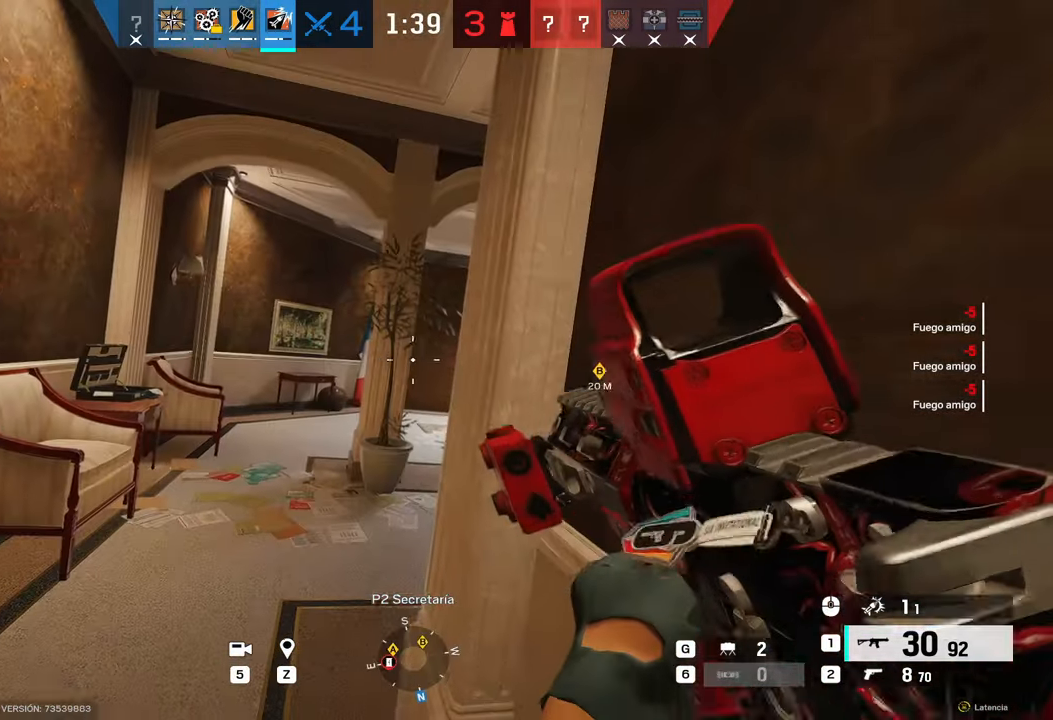
{"keys": ["a", "w"], "mouse": ["right"], "events": [[150, "d", "up"], [233, "mouse_right", "down"], [283, "a", "down"], [283, "alt", "up"], [483, "w", "down"]]}